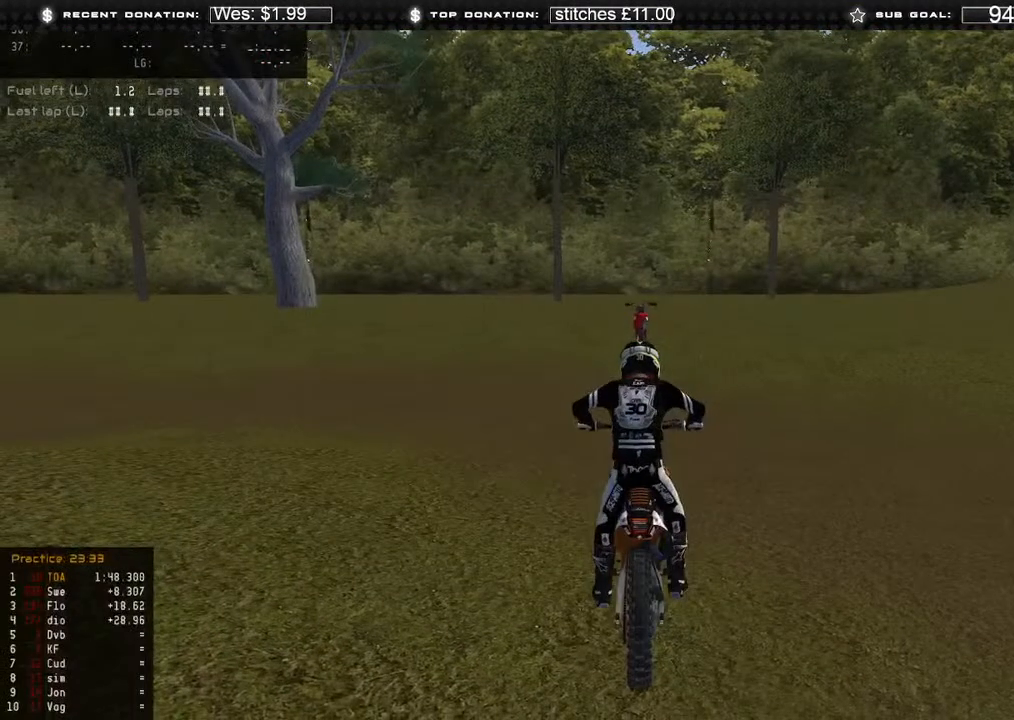
Gameplay with a controller (Xbox layout); each line is a JSON object with the inputs held at the frame after it. "events" lists button and stick changes between this image and that frame as [ms after this image, input, new state], when the widget could be followed in between. Not read: SHARE.
{"buttons": ["DPAD_UP"], "left_stick": "down-right", "right_stick": "center", "events": [[67, "DPAD_UP", "down"], [300, "left_stick", "down-right"], [317, "B", "down"], [400, "B", "up"]]}
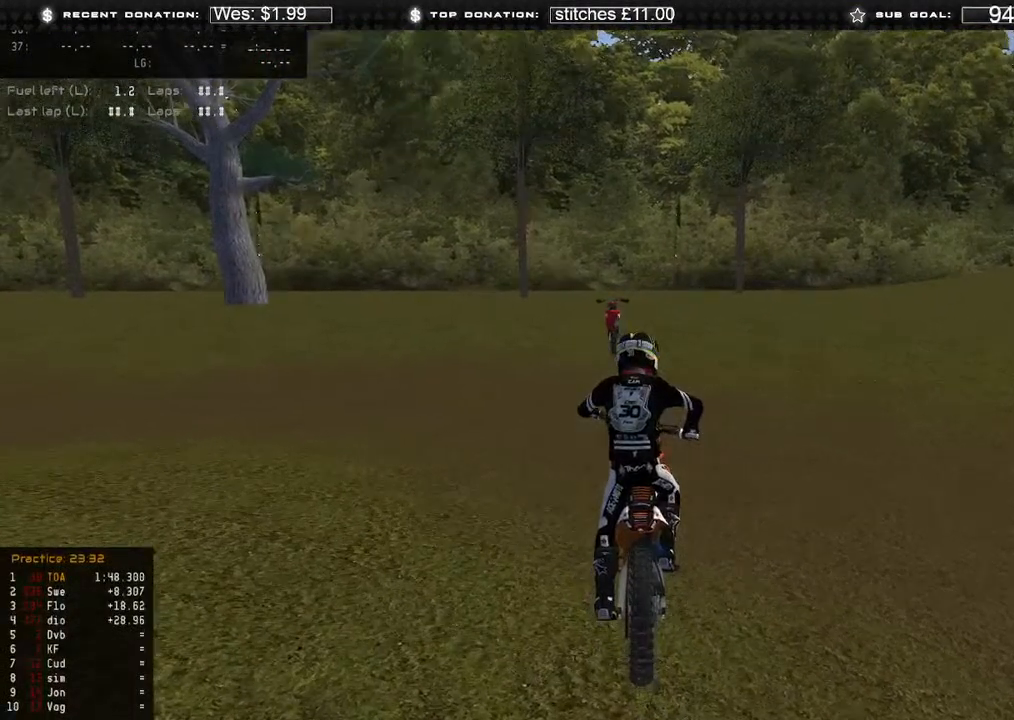
{"buttons": ["R2", "R3"], "left_stick": "center", "right_stick": "center", "events": [[67, "right_stick", "left"], [150, "R2", "down"], [233, "R2", "up"], [250, "DPAD_UP", "up"], [367, "R2", "down"], [417, "left_stick", "center"], [450, "R3", "down"], [483, "right_stick", "center"]]}
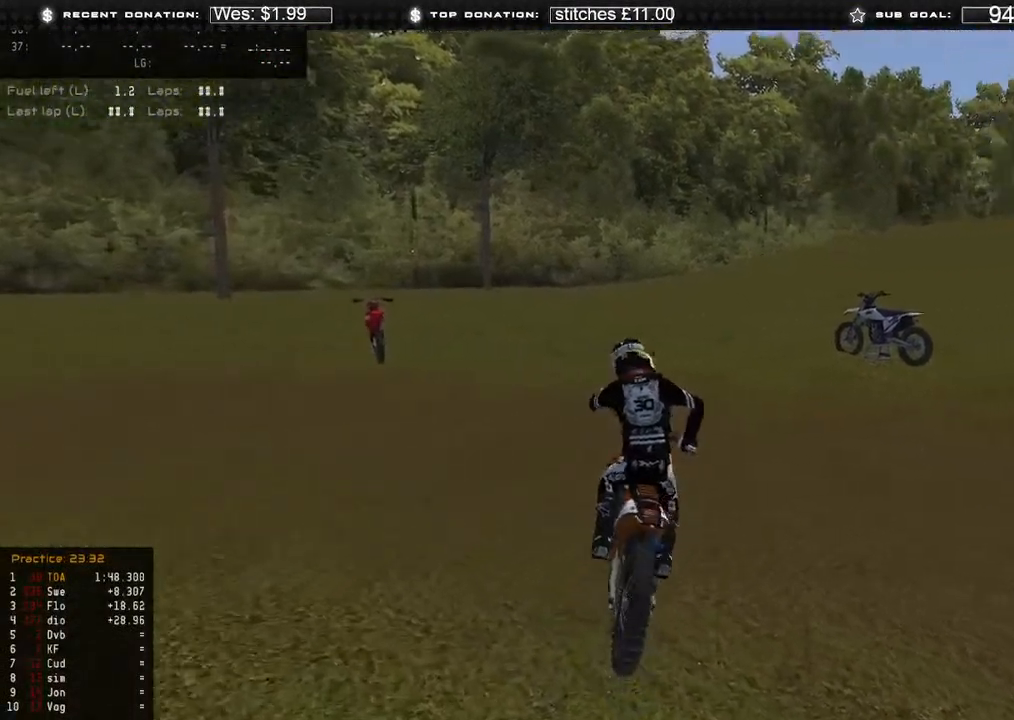
{"buttons": [], "left_stick": "up-right", "right_stick": "left", "events": [[50, "R2", "up"], [50, "R3", "up"], [50, "left_stick", "right"], [50, "right_stick", "left"], [267, "R2", "down"], [367, "R2", "up"], [500, "left_stick", "up-right"]]}
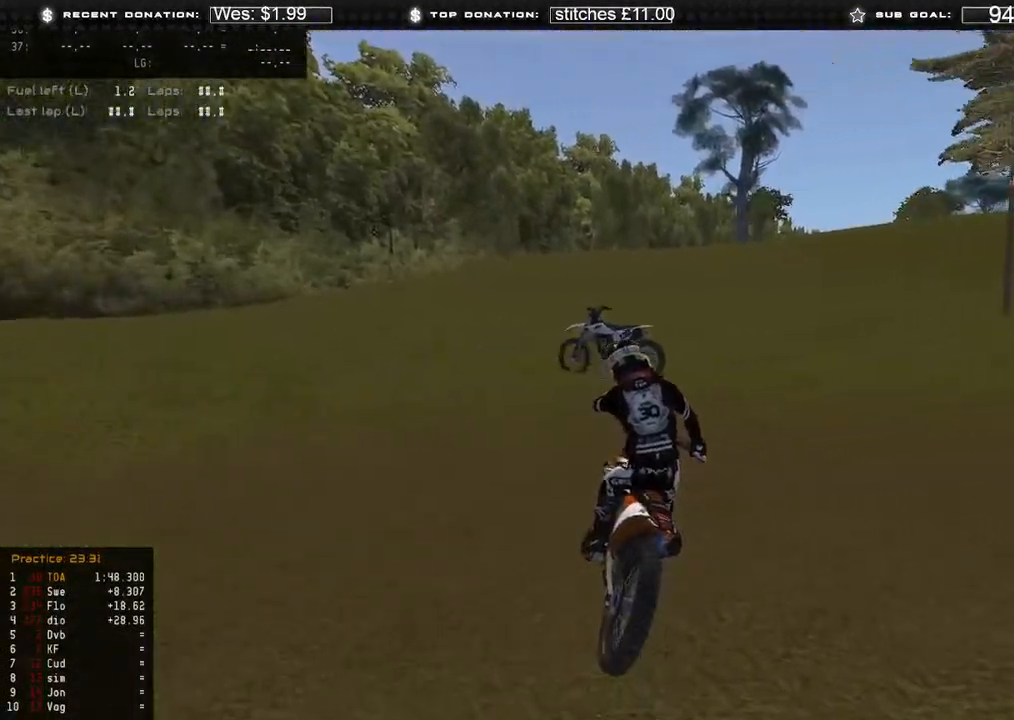
{"buttons": [], "left_stick": "up-right", "right_stick": "left", "events": [[50, "R2", "down"], [167, "R2", "up"], [267, "R2", "down"], [433, "R2", "up"]]}
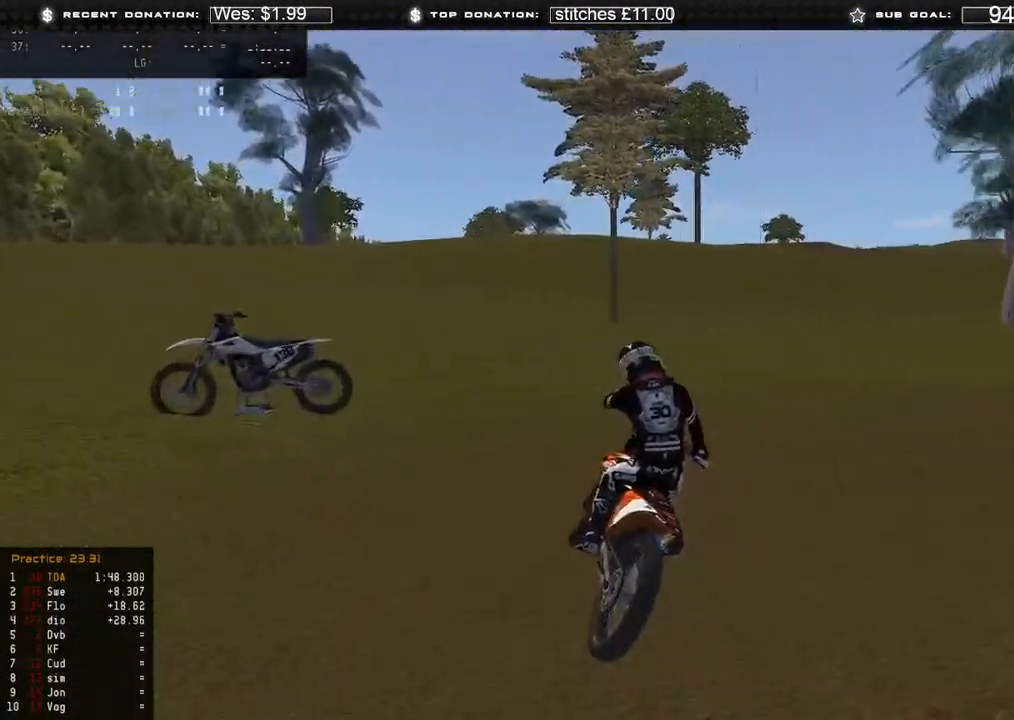
{"buttons": [], "left_stick": "up-right", "right_stick": "left", "events": [[167, "R2", "down"], [267, "R2", "up"], [383, "R2", "down"], [483, "R2", "up"]]}
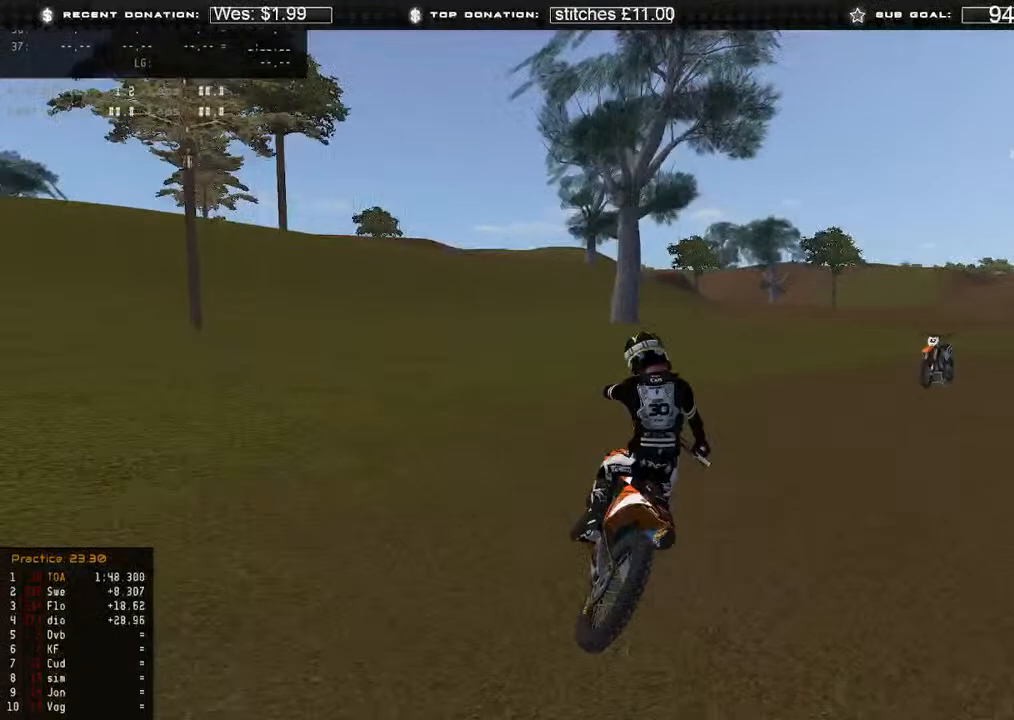
{"buttons": ["R2"], "left_stick": "up-right", "right_stick": "left", "events": [[83, "R2", "down"], [383, "R2", "up"], [483, "R2", "down"]]}
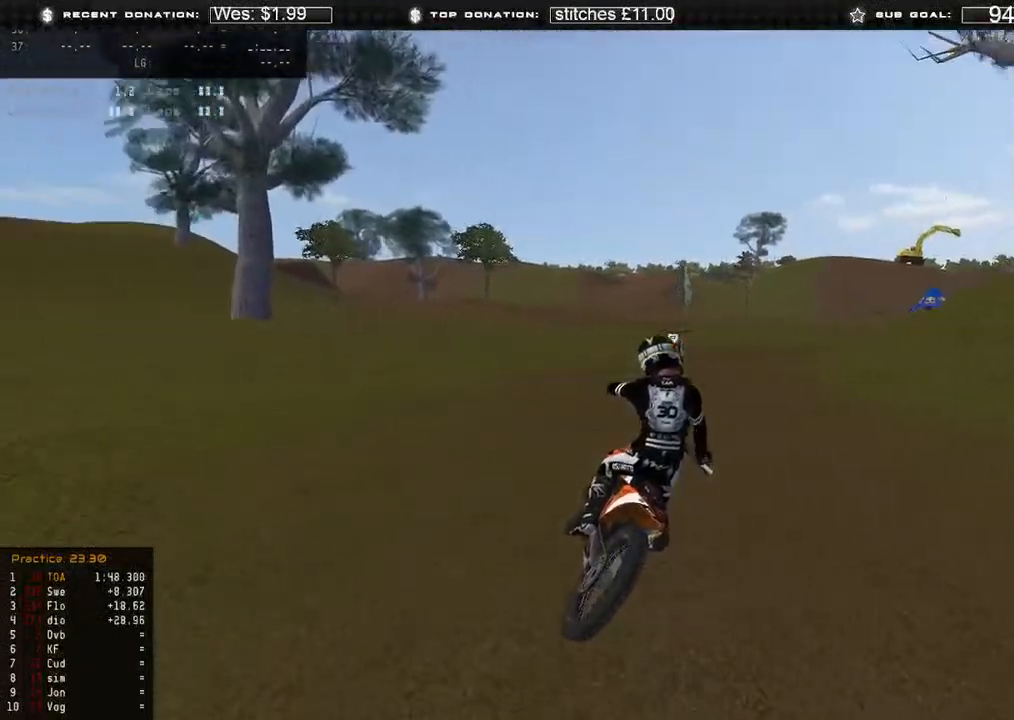
{"buttons": ["R2"], "left_stick": "center", "right_stick": "up", "events": [[50, "right_stick", "up-left"], [283, "left_stick", "center"], [283, "right_stick", "up"]]}
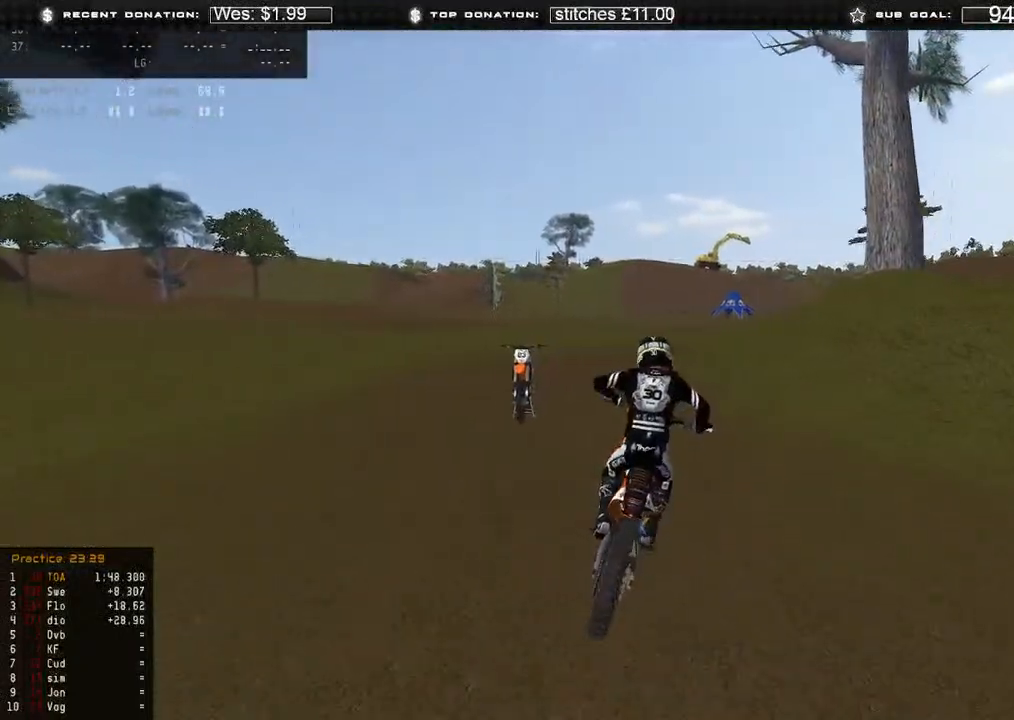
{"buttons": ["R2"], "left_stick": "center", "right_stick": "up", "events": [[233, "B", "down"], [333, "B", "up"]]}
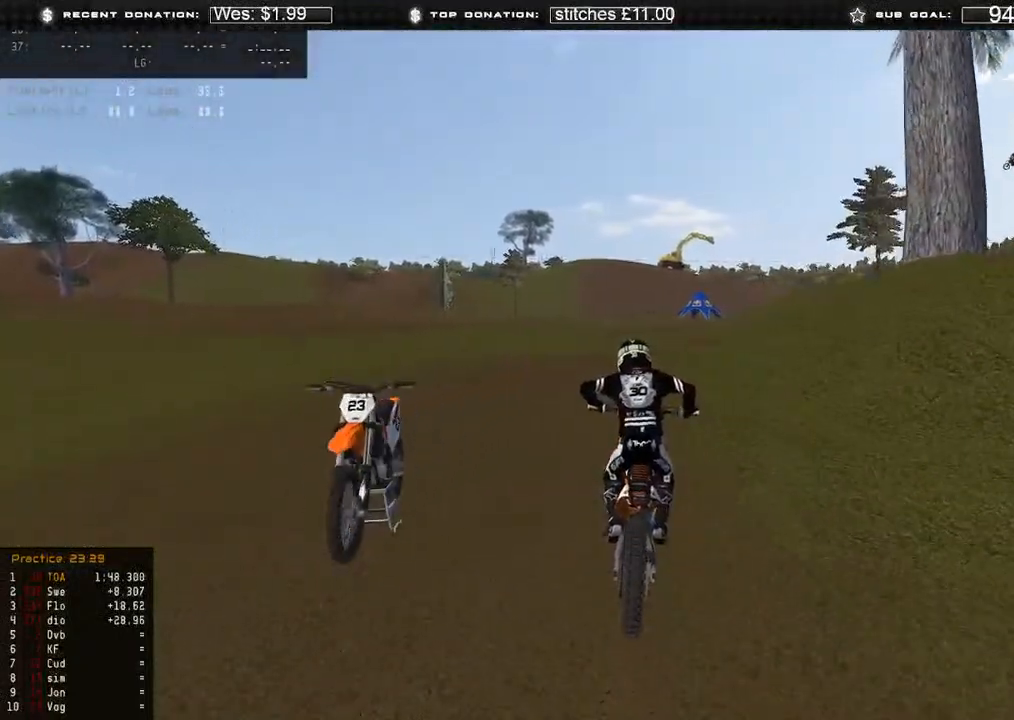
{"buttons": ["R2"], "left_stick": "up-left", "right_stick": "up-right", "events": [[300, "left_stick", "up-left"], [317, "right_stick", "up-right"]]}
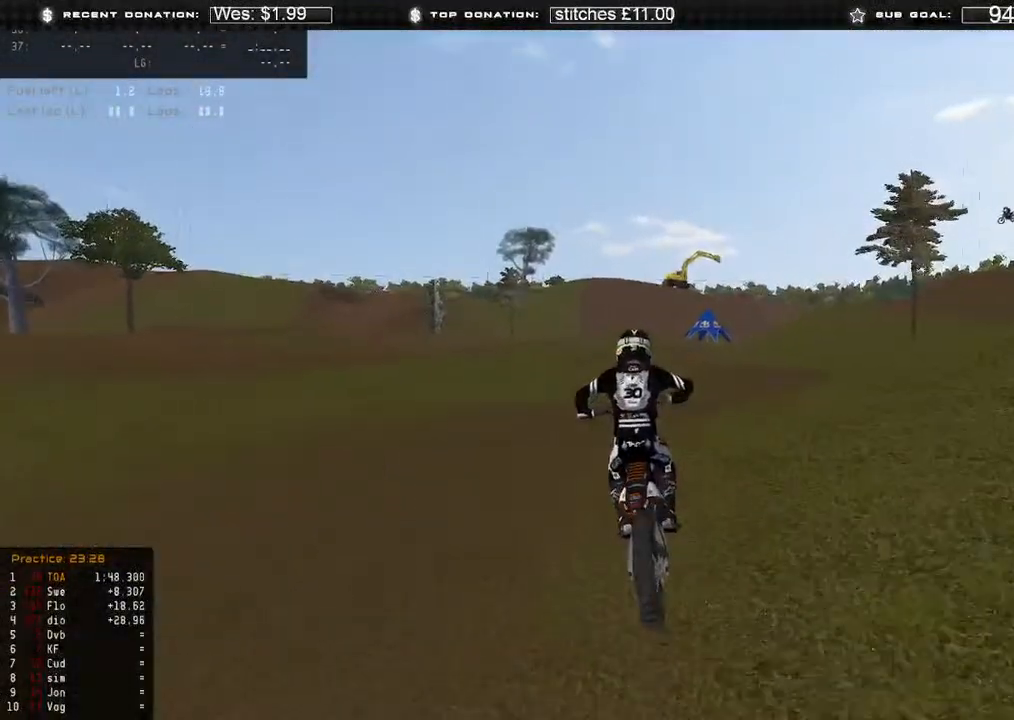
{"buttons": ["R2"], "left_stick": "center", "right_stick": "center", "events": [[33, "R2", "up"], [100, "left_stick", "center"], [117, "right_stick", "center"], [217, "R2", "down"], [250, "R3", "down"], [350, "R3", "up"]]}
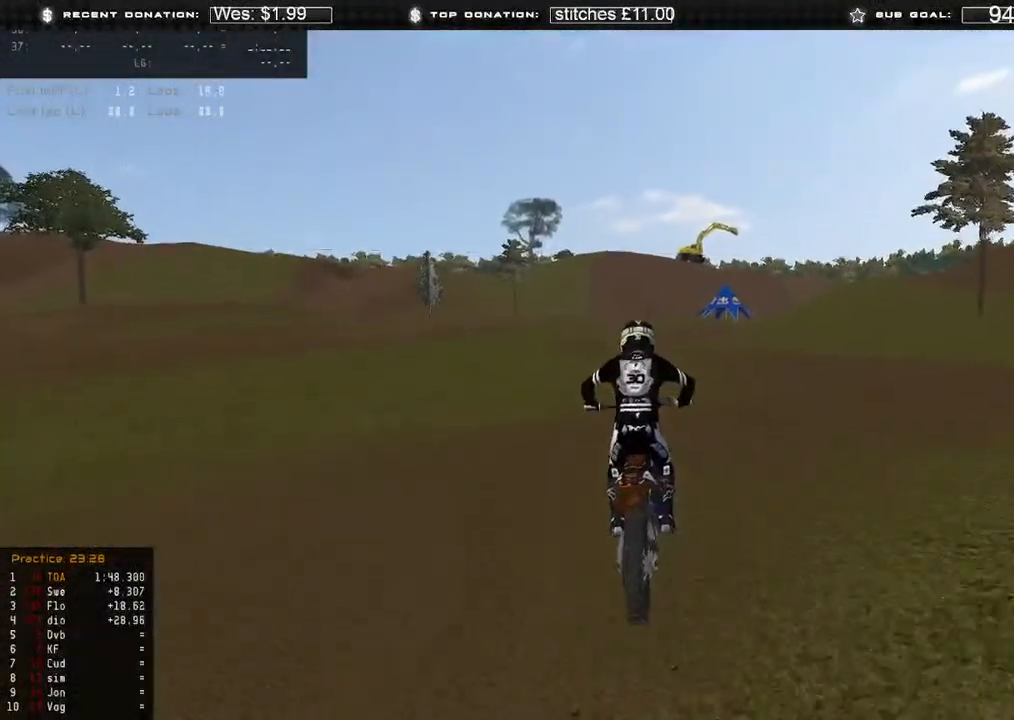
{"buttons": ["R2"], "left_stick": "center", "right_stick": "up", "events": [[117, "right_stick", "up"]]}
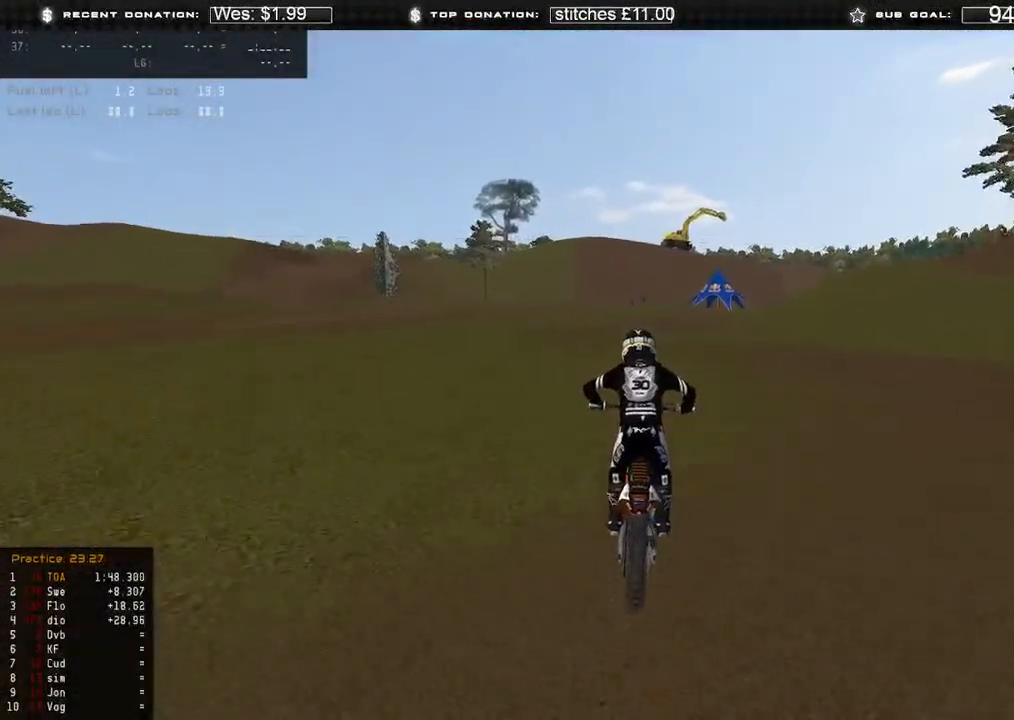
{"buttons": ["R2"], "left_stick": "center", "right_stick": "up", "events": [[267, "right_stick", "up-left"], [300, "B", "down"], [367, "B", "up"], [400, "right_stick", "up"]]}
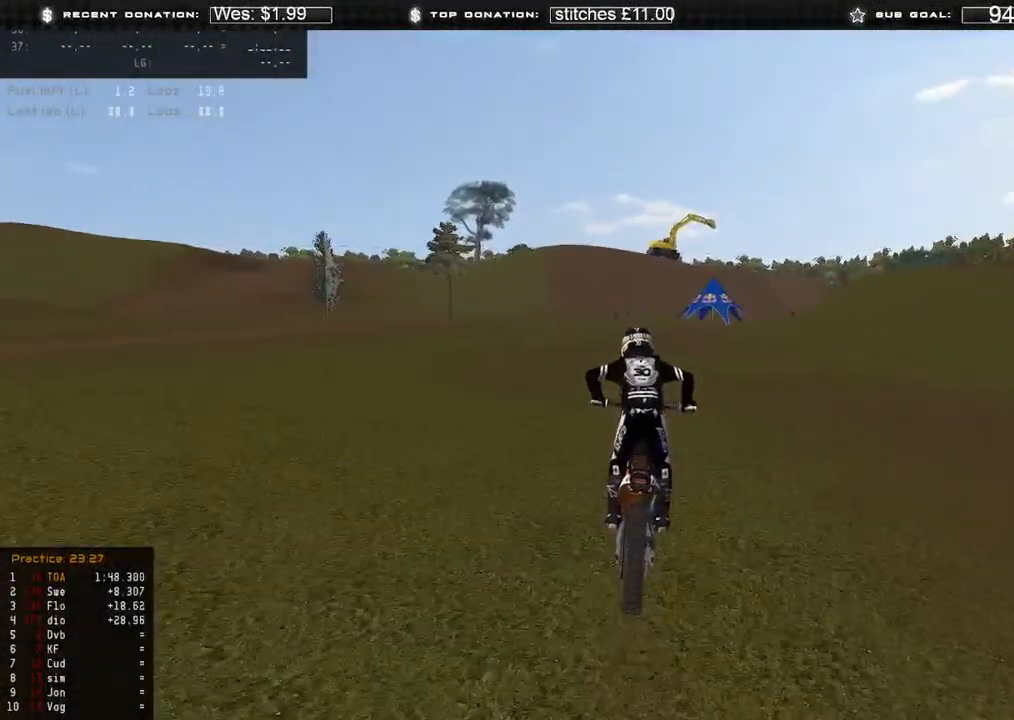
{"buttons": ["R2"], "left_stick": "center", "right_stick": "up", "events": []}
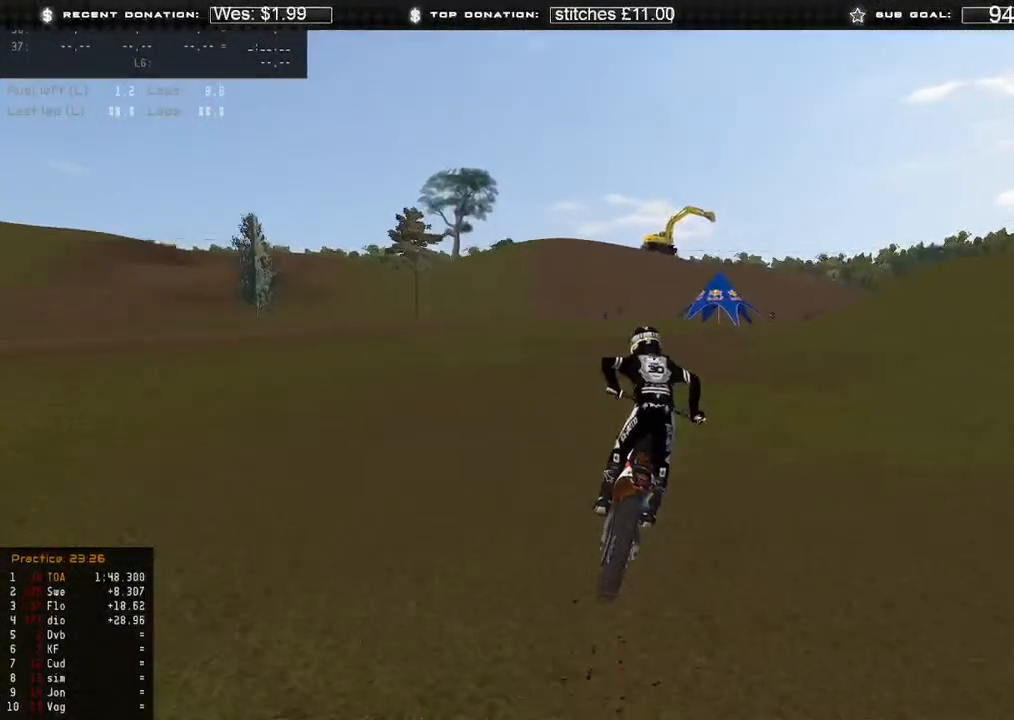
{"buttons": ["R2"], "left_stick": "center", "right_stick": "down", "events": [[400, "right_stick", "center"], [500, "right_stick", "down"]]}
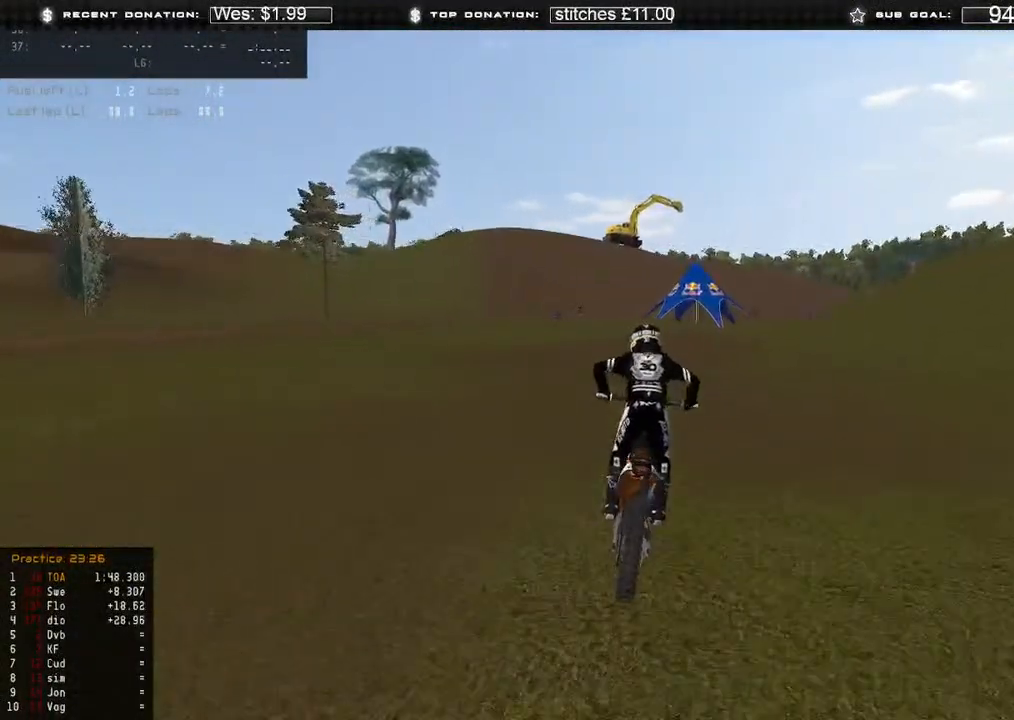
{"buttons": ["R2"], "left_stick": "center", "right_stick": "down-left", "events": [[467, "right_stick", "down-left"]]}
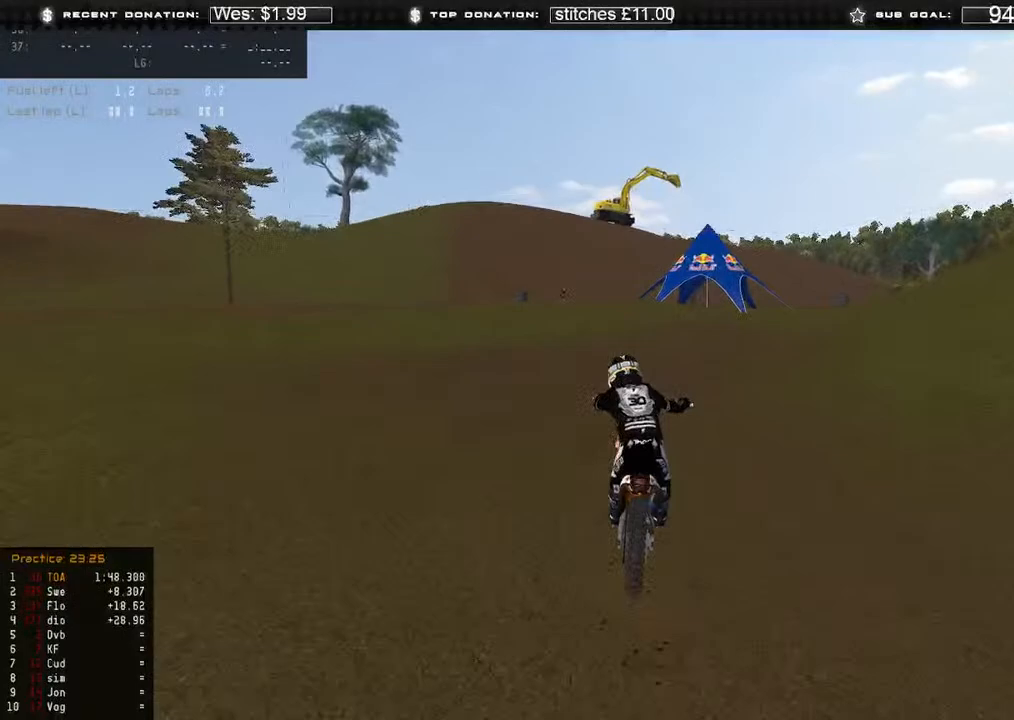
{"buttons": [], "left_stick": "center", "right_stick": "down", "events": [[183, "R2", "up"], [333, "X", "down"], [333, "right_stick", "down"], [433, "X", "up"]]}
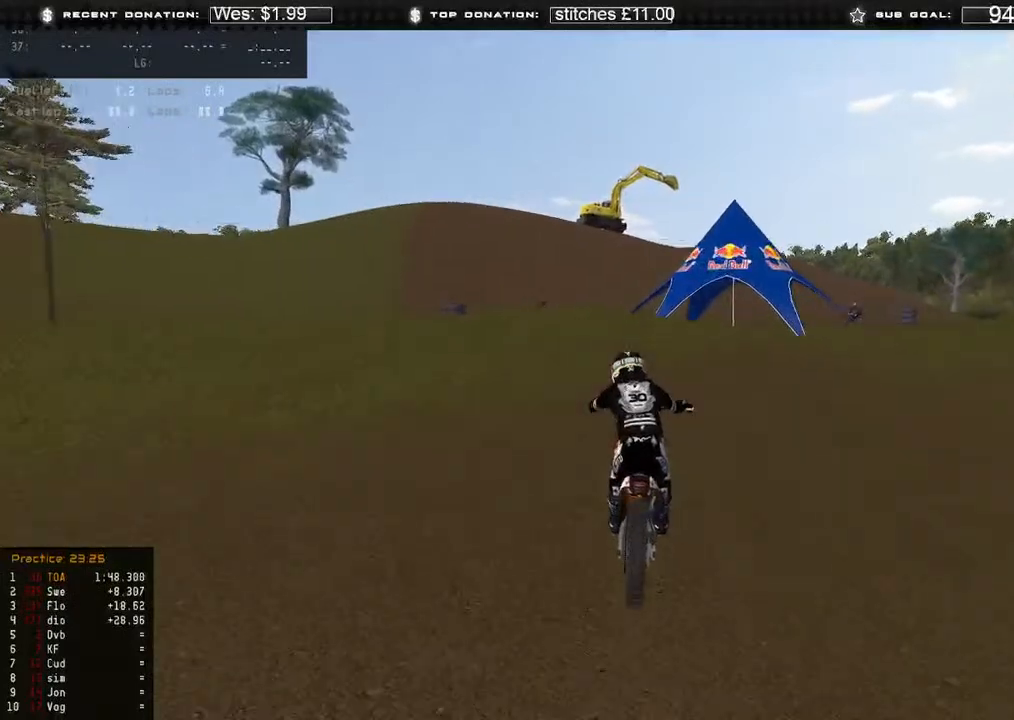
{"buttons": ["R2", "R3"], "left_stick": "center", "right_stick": "down-right", "events": [[100, "right_stick", "center"], [150, "left_stick", "up-left"], [150, "right_stick", "down"], [217, "R3", "down"], [333, "R3", "up"], [400, "left_stick", "center"], [400, "right_stick", "down-right"], [450, "R3", "down"], [467, "R2", "down"]]}
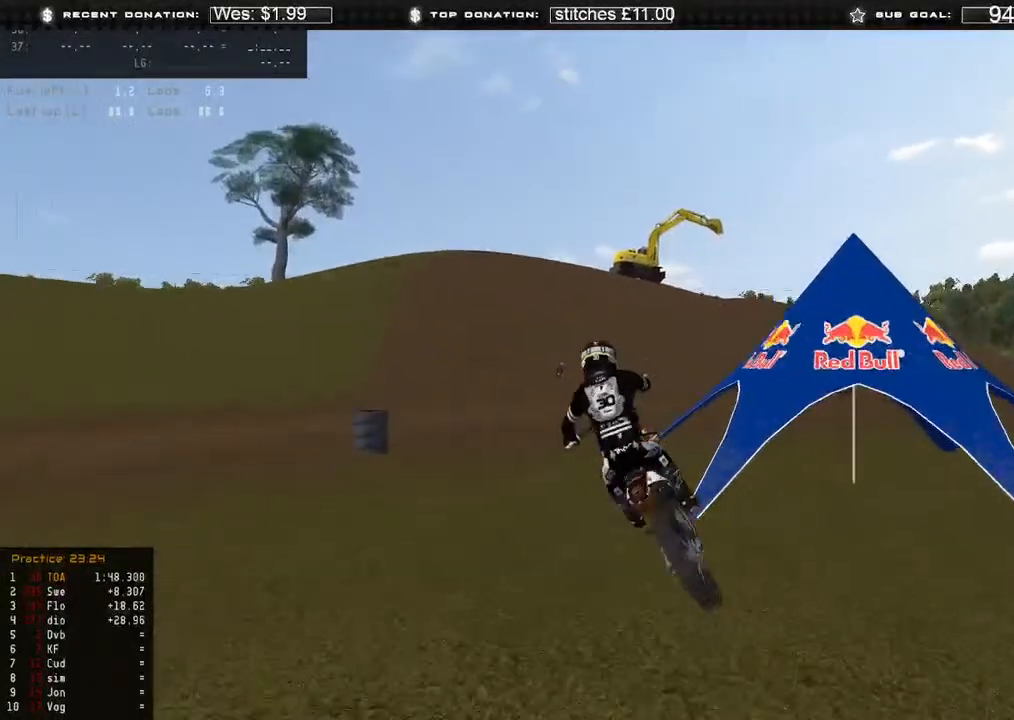
{"buttons": ["R2"], "left_stick": "right", "right_stick": "up-left", "events": [[50, "R3", "up"], [83, "left_stick", "right"], [117, "right_stick", "down-left"], [250, "right_stick", "left"], [433, "right_stick", "up-left"]]}
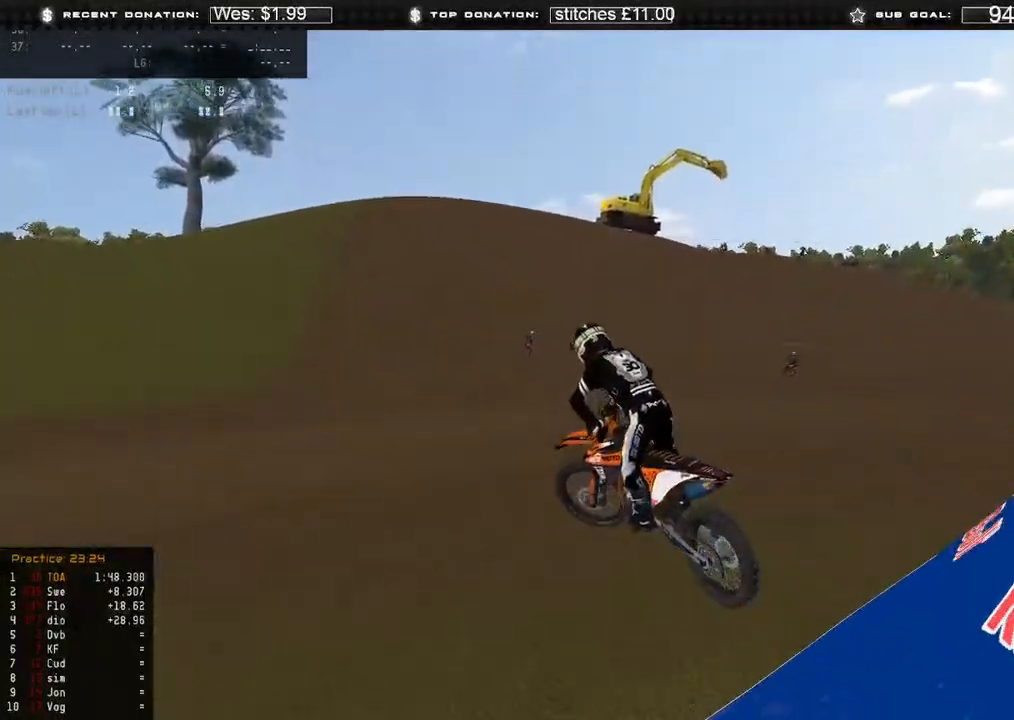
{"buttons": ["R2"], "left_stick": "center", "right_stick": "up", "events": [[333, "left_stick", "center"], [333, "right_stick", "up"]]}
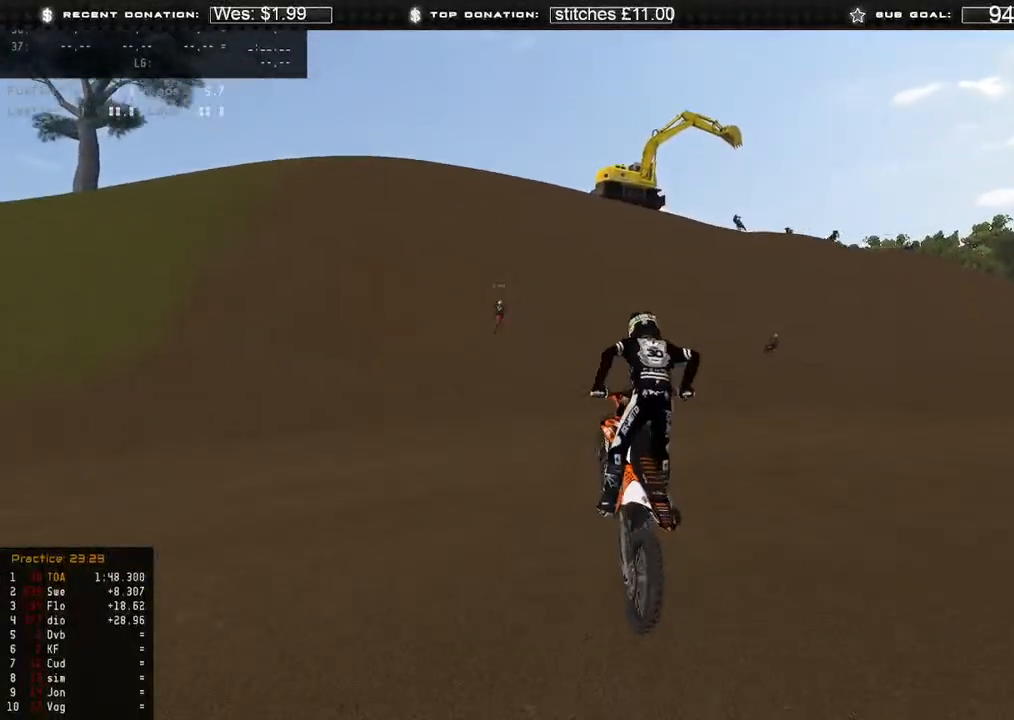
{"buttons": ["R2", "R3"], "left_stick": "center", "right_stick": "up", "events": [[83, "R3", "down"], [183, "R3", "up"], [467, "R3", "down"]]}
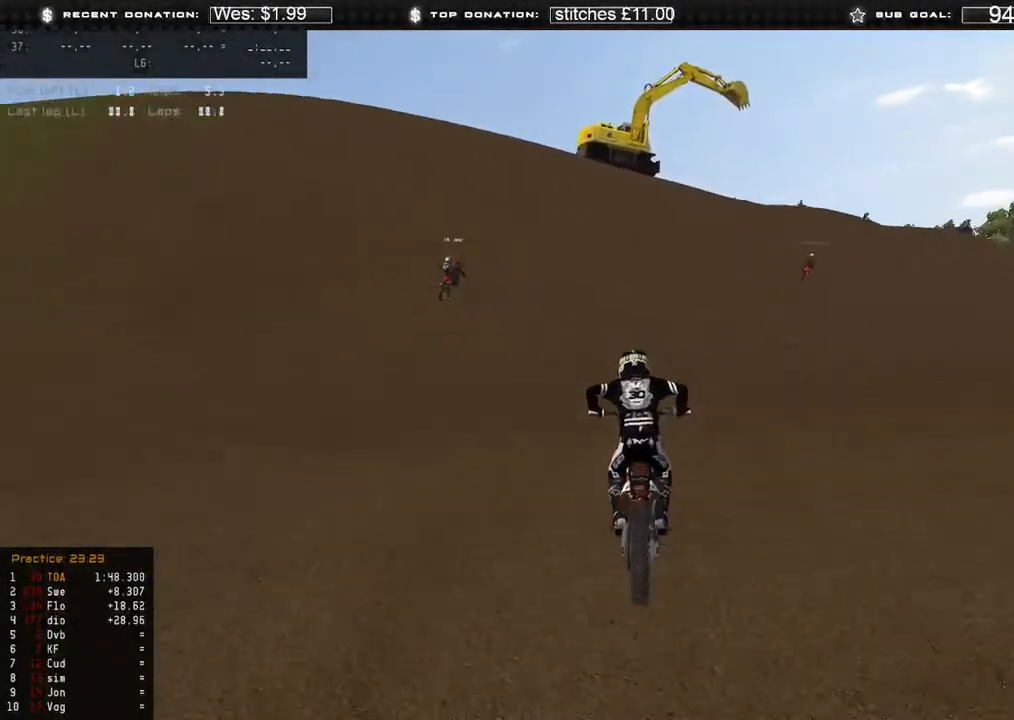
{"buttons": ["R2"], "left_stick": "up-right", "right_stick": "up", "events": [[17, "left_stick", "right"], [67, "R3", "up"], [167, "left_stick", "center"], [450, "left_stick", "up-right"]]}
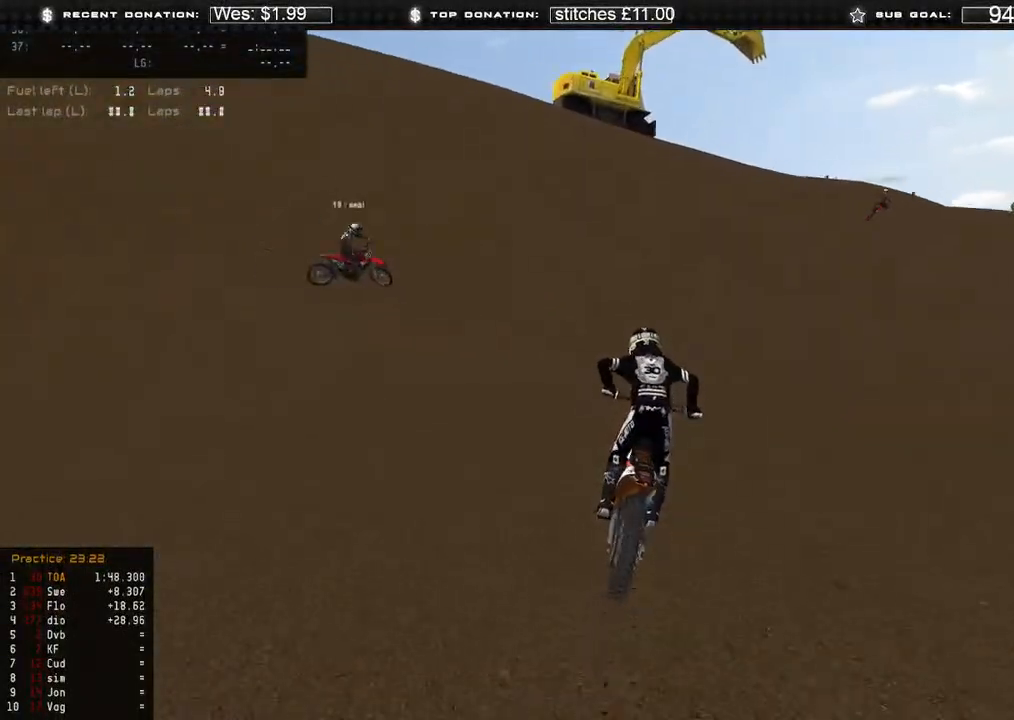
{"buttons": [], "left_stick": "up-right", "right_stick": "down", "events": [[50, "right_stick", "center"], [283, "right_stick", "down"], [350, "R2", "up"], [417, "X", "down"], [483, "X", "up"]]}
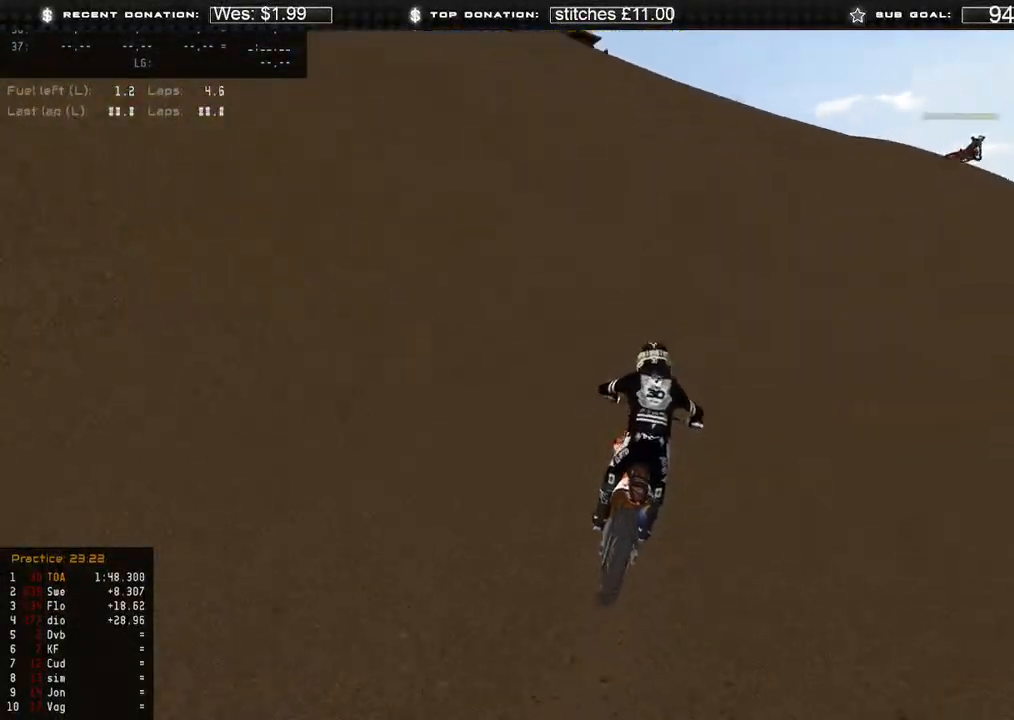
{"buttons": [], "left_stick": "up-right", "right_stick": "down", "events": [[233, "L2", "down"], [383, "L2", "up"]]}
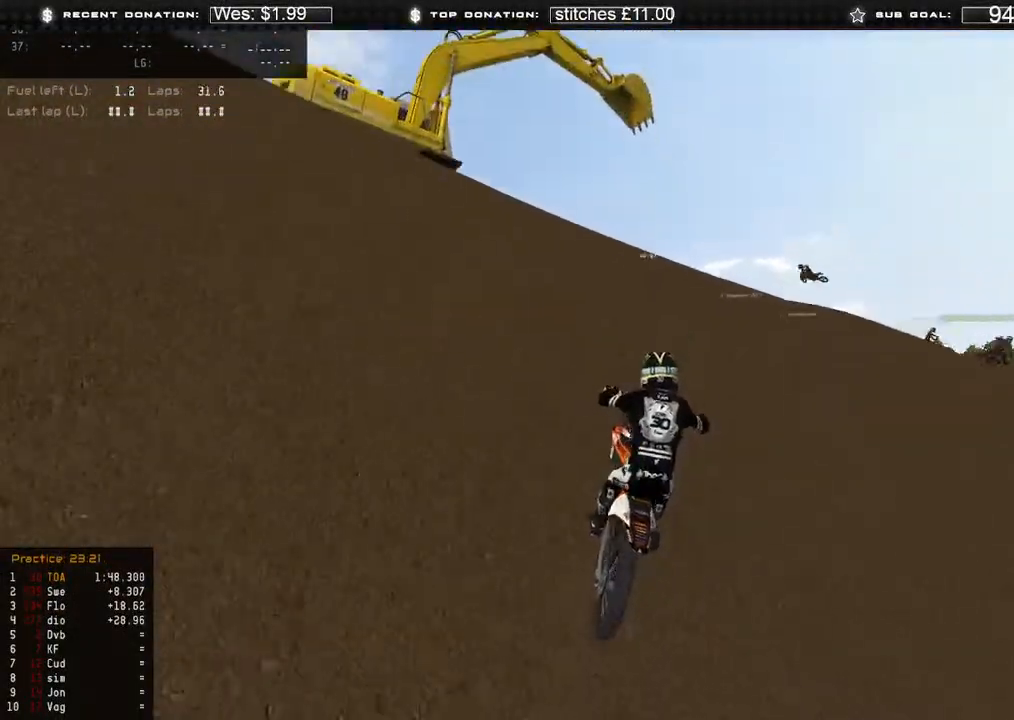
{"buttons": [], "left_stick": "center", "right_stick": "down-right", "events": [[133, "L2", "down"], [267, "L2", "up"], [350, "left_stick", "center"], [500, "right_stick", "down-right"]]}
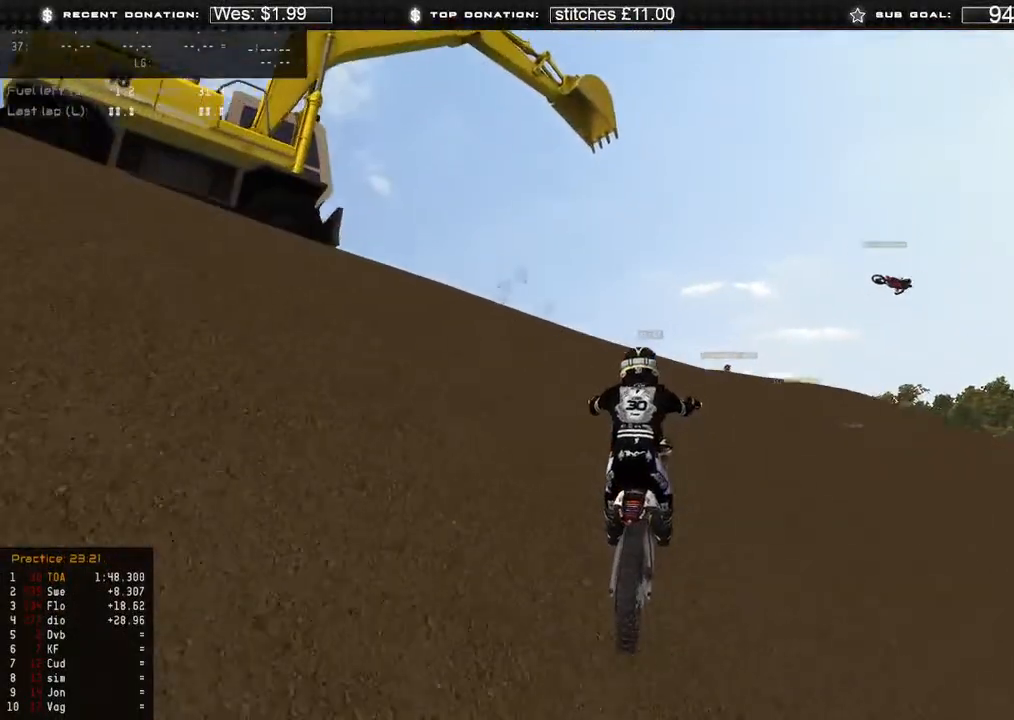
{"buttons": ["L2"], "left_stick": "up-right", "right_stick": "down-right", "events": [[233, "L2", "down"], [500, "left_stick", "up-right"]]}
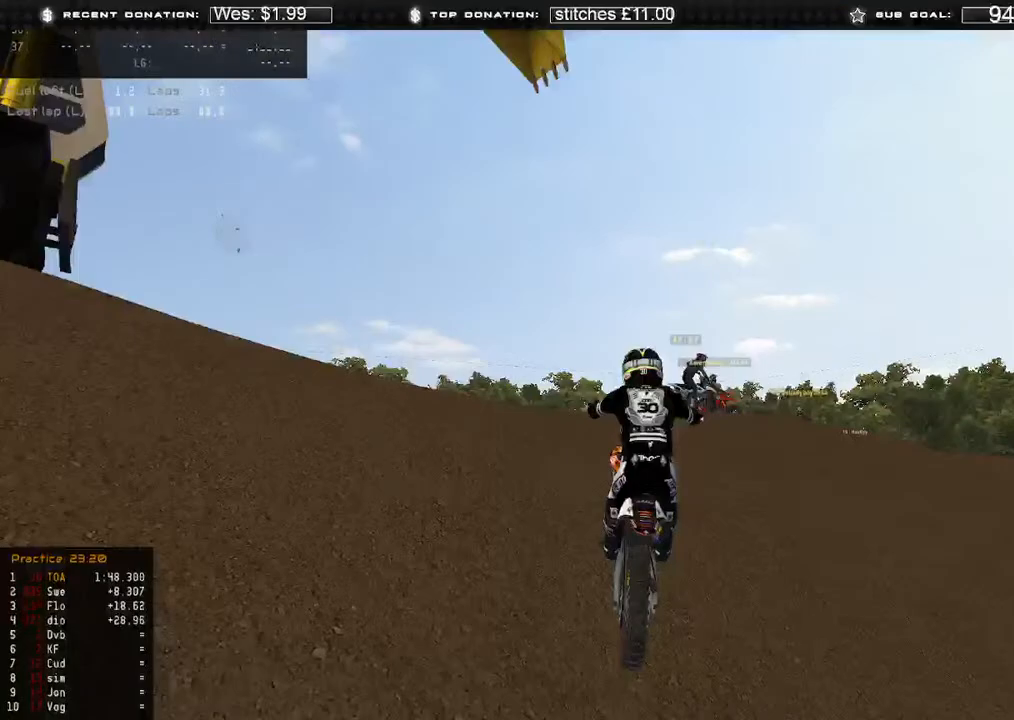
{"buttons": [], "left_stick": "up-right", "right_stick": "down-right", "events": [[50, "L2", "up"], [300, "R3", "down"], [400, "R3", "up"]]}
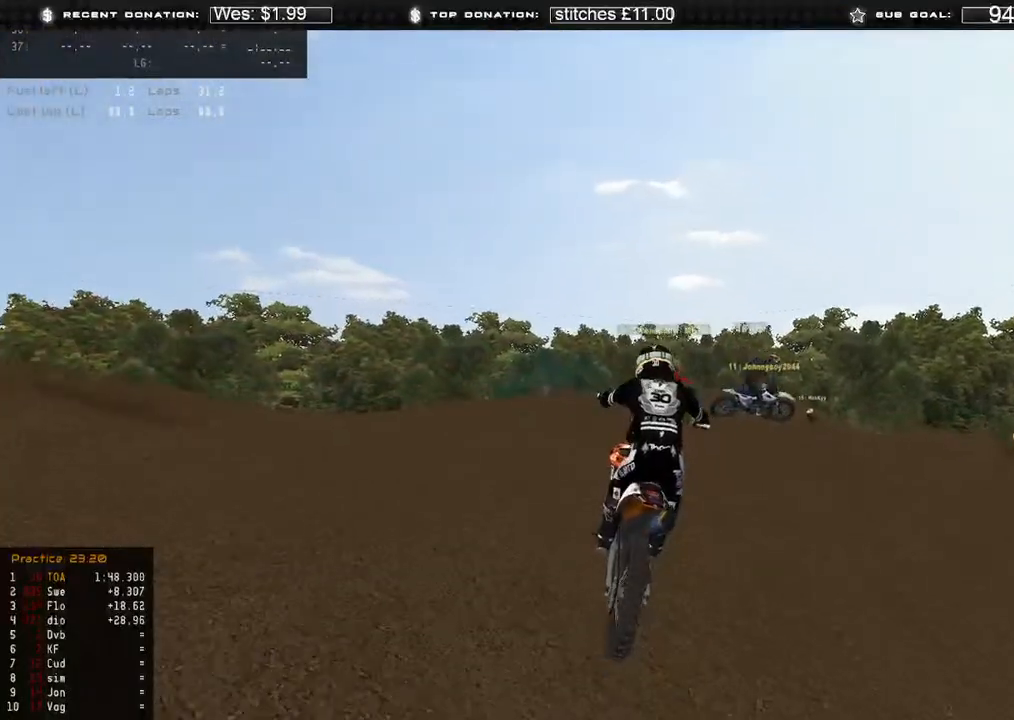
{"buttons": [], "left_stick": "up-right", "right_stick": "down-left", "events": [[17, "right_stick", "down"], [433, "right_stick", "down-left"]]}
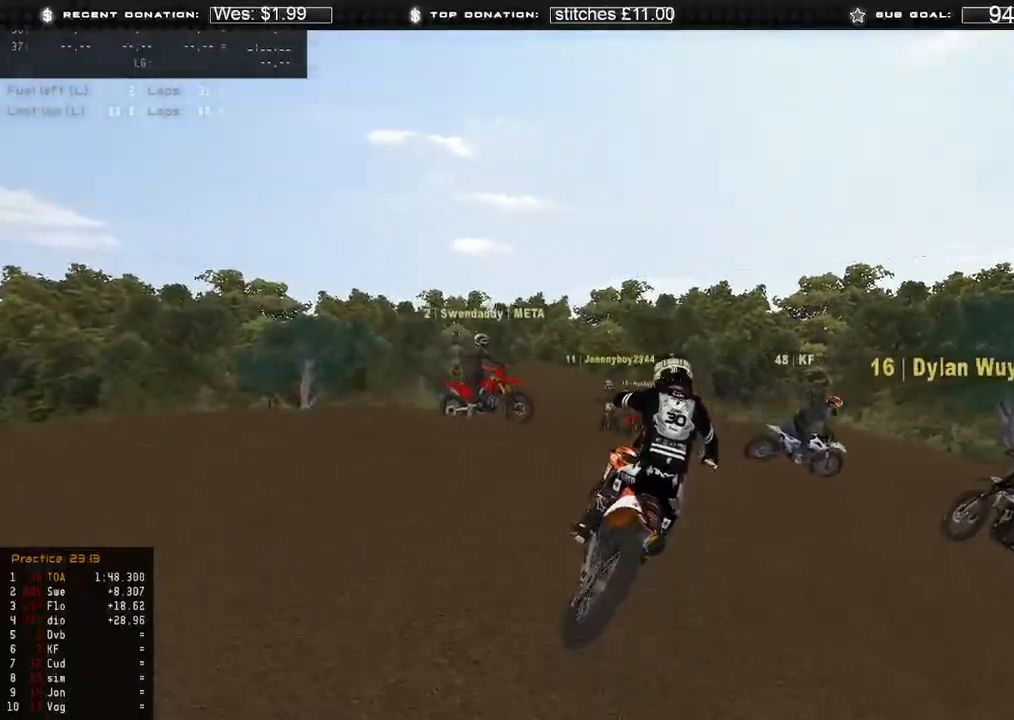
{"buttons": [], "left_stick": "up-right", "right_stick": "down-left", "events": []}
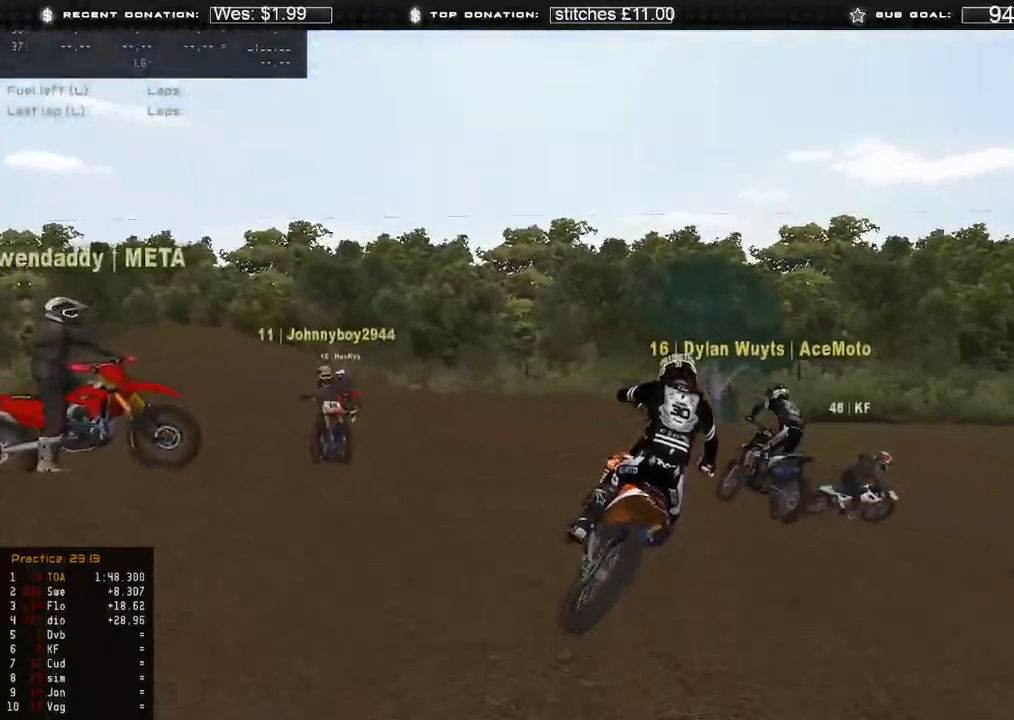
{"buttons": ["L2"], "left_stick": "up-right", "right_stick": "down", "events": [[167, "right_stick", "down"], [217, "L2", "down"]]}
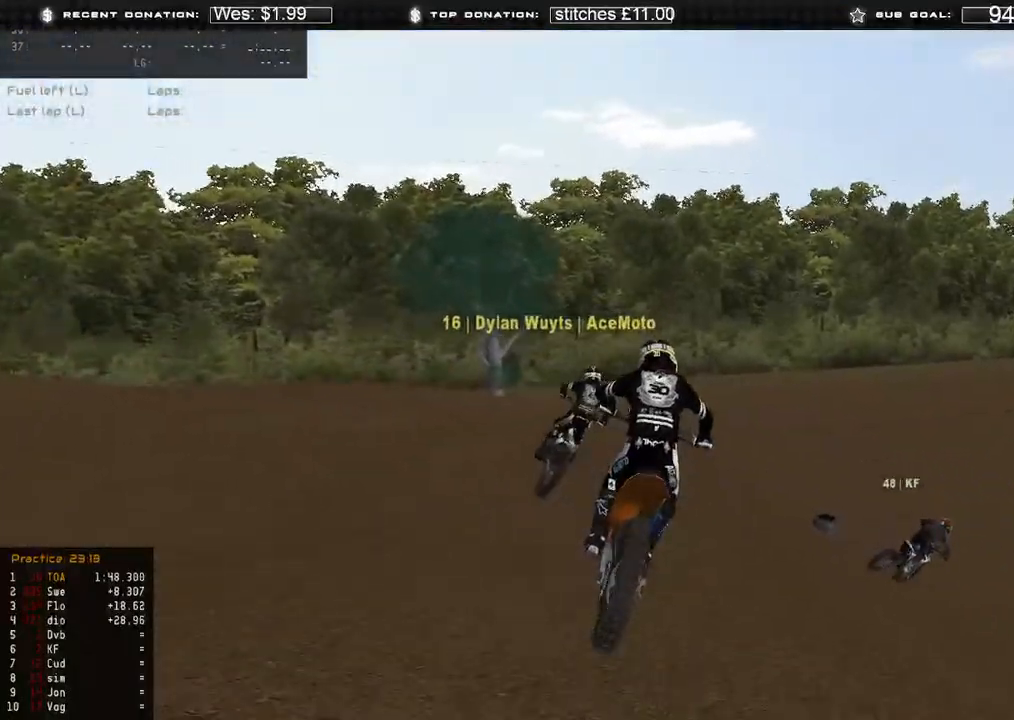
{"buttons": ["R2"], "left_stick": "right", "right_stick": "center", "events": [[150, "left_stick", "right"], [167, "L2", "up"], [250, "right_stick", "down-left"], [367, "right_stick", "center"], [400, "R2", "down"]]}
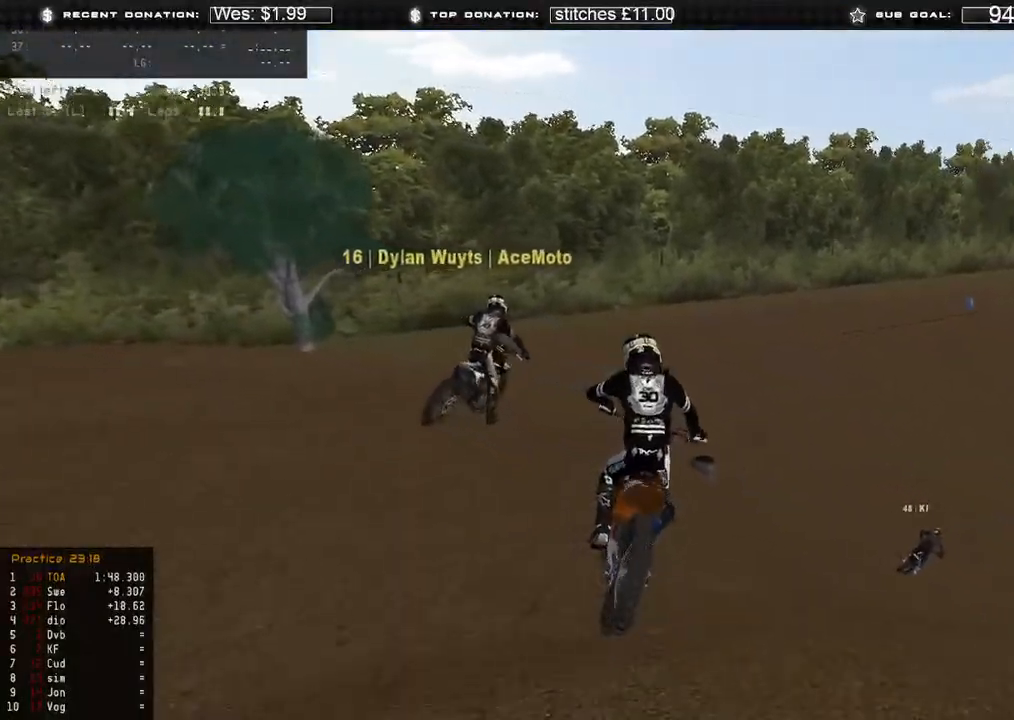
{"buttons": [], "left_stick": "right", "right_stick": "left", "events": [[17, "R2", "up"], [17, "right_stick", "left"], [100, "right_stick", "down-left"], [450, "right_stick", "left"]]}